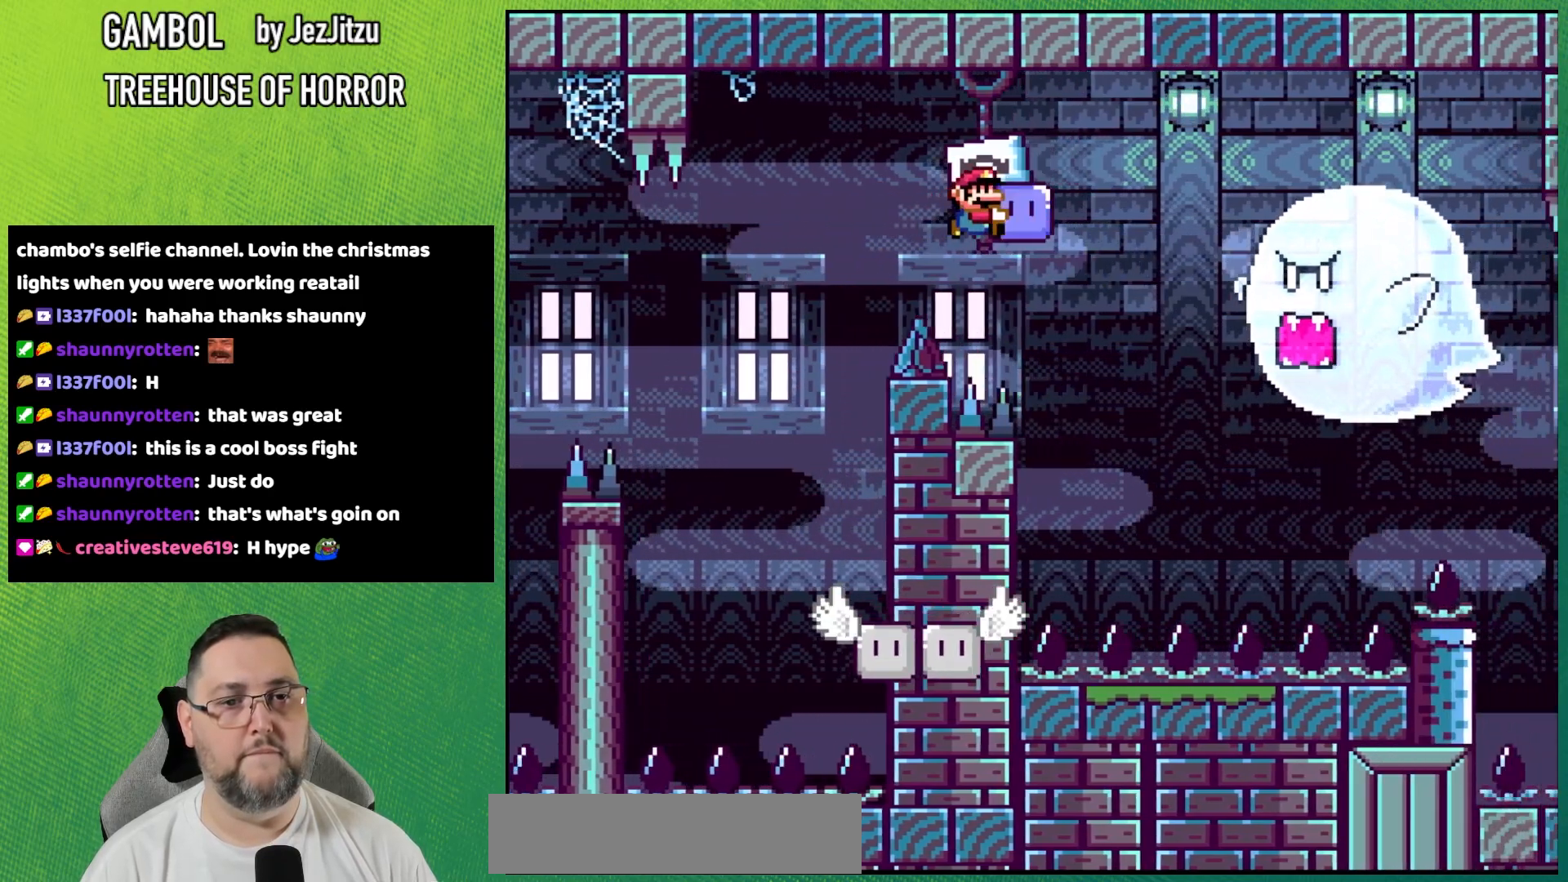
Gameplay with a controller (Nintendo layout); each line is a JSON object with the inputs held at the frame after it. "events" lists button and stick changes between this image and that frame as [ms after this image, input, new state], when the widget could be followed in between. Not read: L3 R3 SELECT START.
{"buttons": ["Y", "DPAD_RIGHT"], "events": [[167, "DPAD_RIGHT", "up"], [184, "DPAD_LEFT", "down"], [334, "B", "up"], [417, "DPAD_LEFT", "up"], [434, "DPAD_RIGHT", "down"]]}
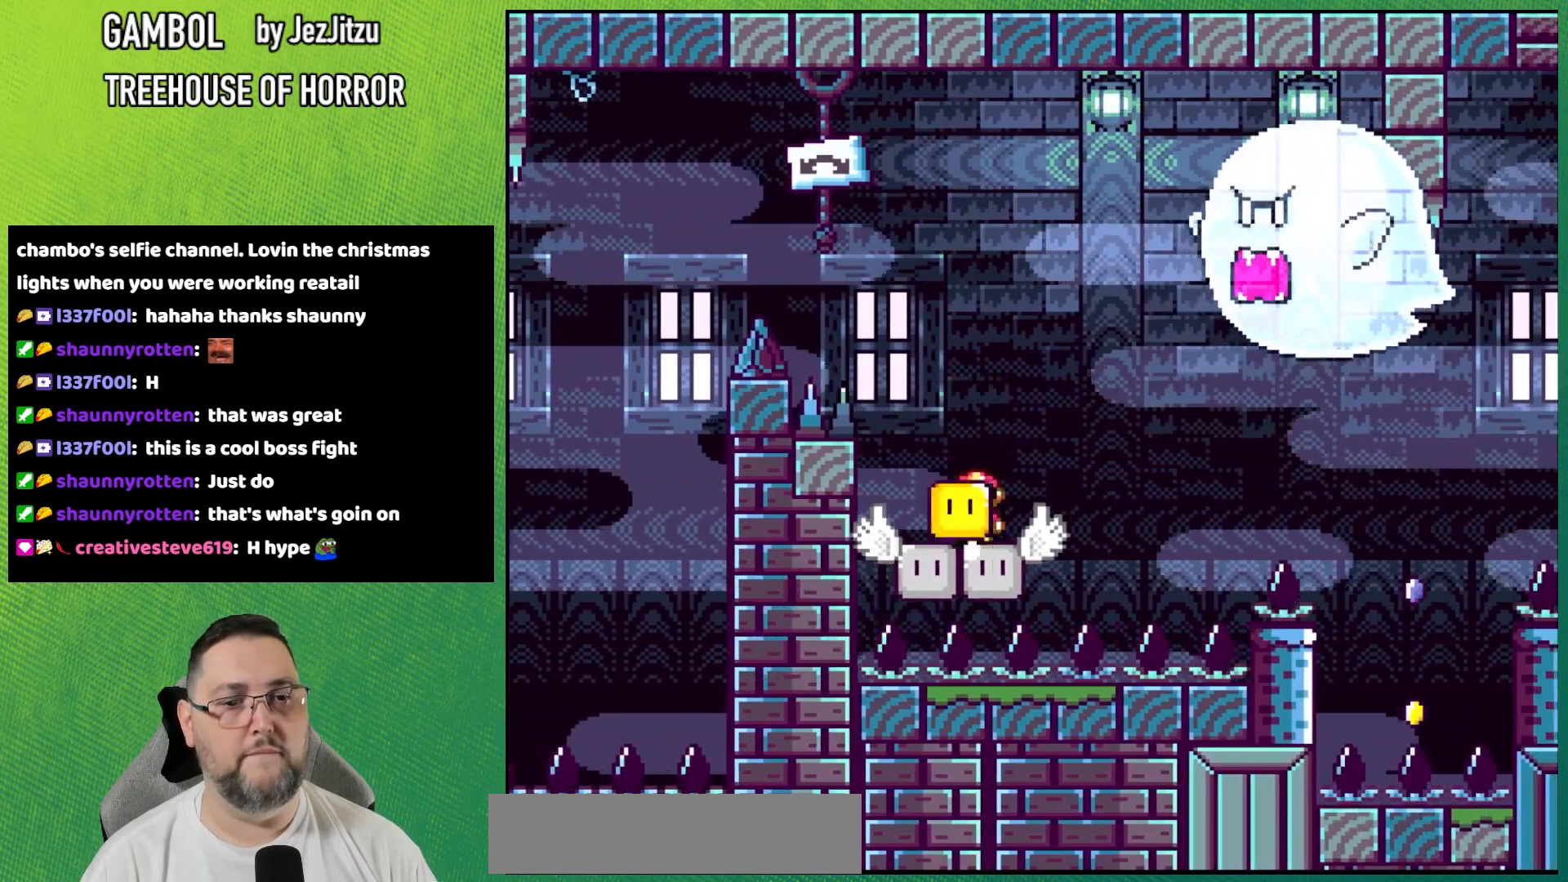
{"buttons": ["B", "DPAD_LEFT"], "events": [[17, "B", "down"], [334, "DPAD_RIGHT", "up"], [368, "Y", "up"], [418, "DPAD_LEFT", "down"]]}
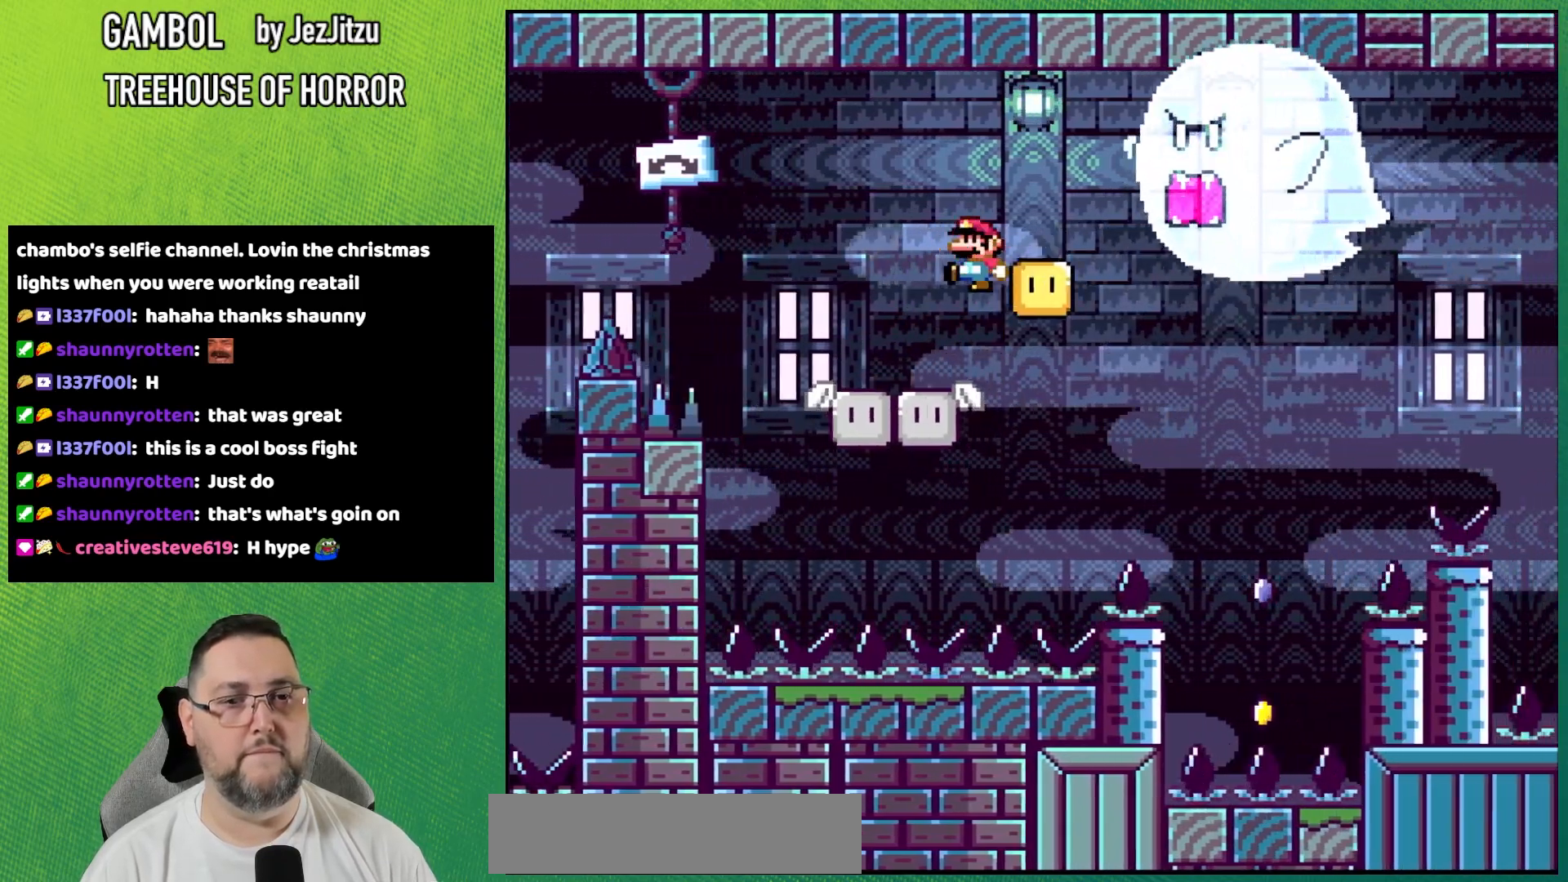
{"buttons": ["Y", "DPAD_RIGHT"]}
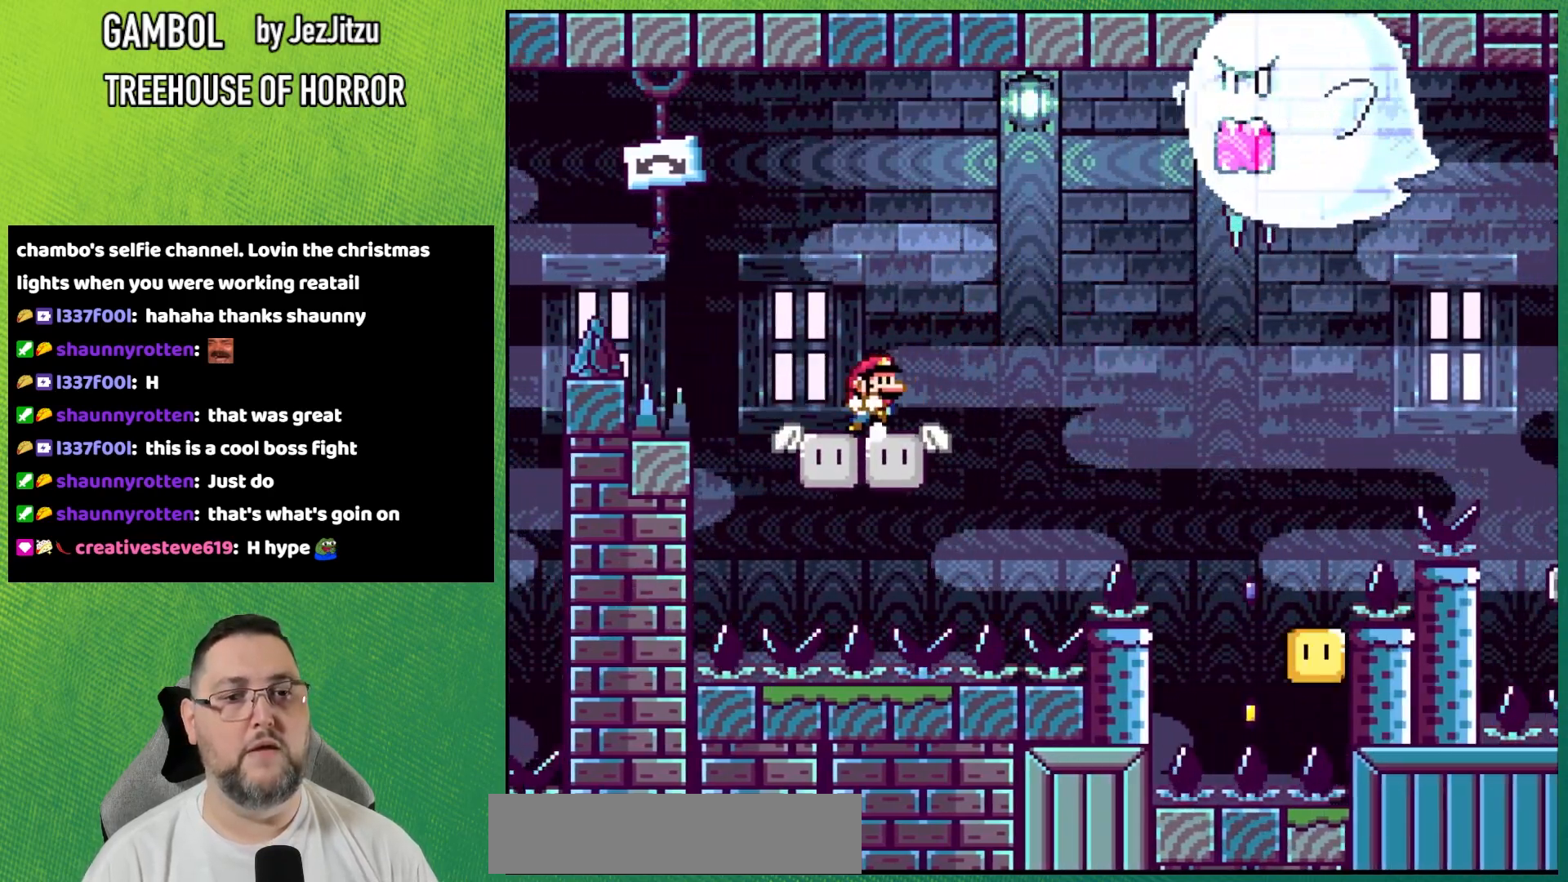
{"buttons": ["B", "Y", "DPAD_RIGHT"], "events": [[250, "B", "down"]]}
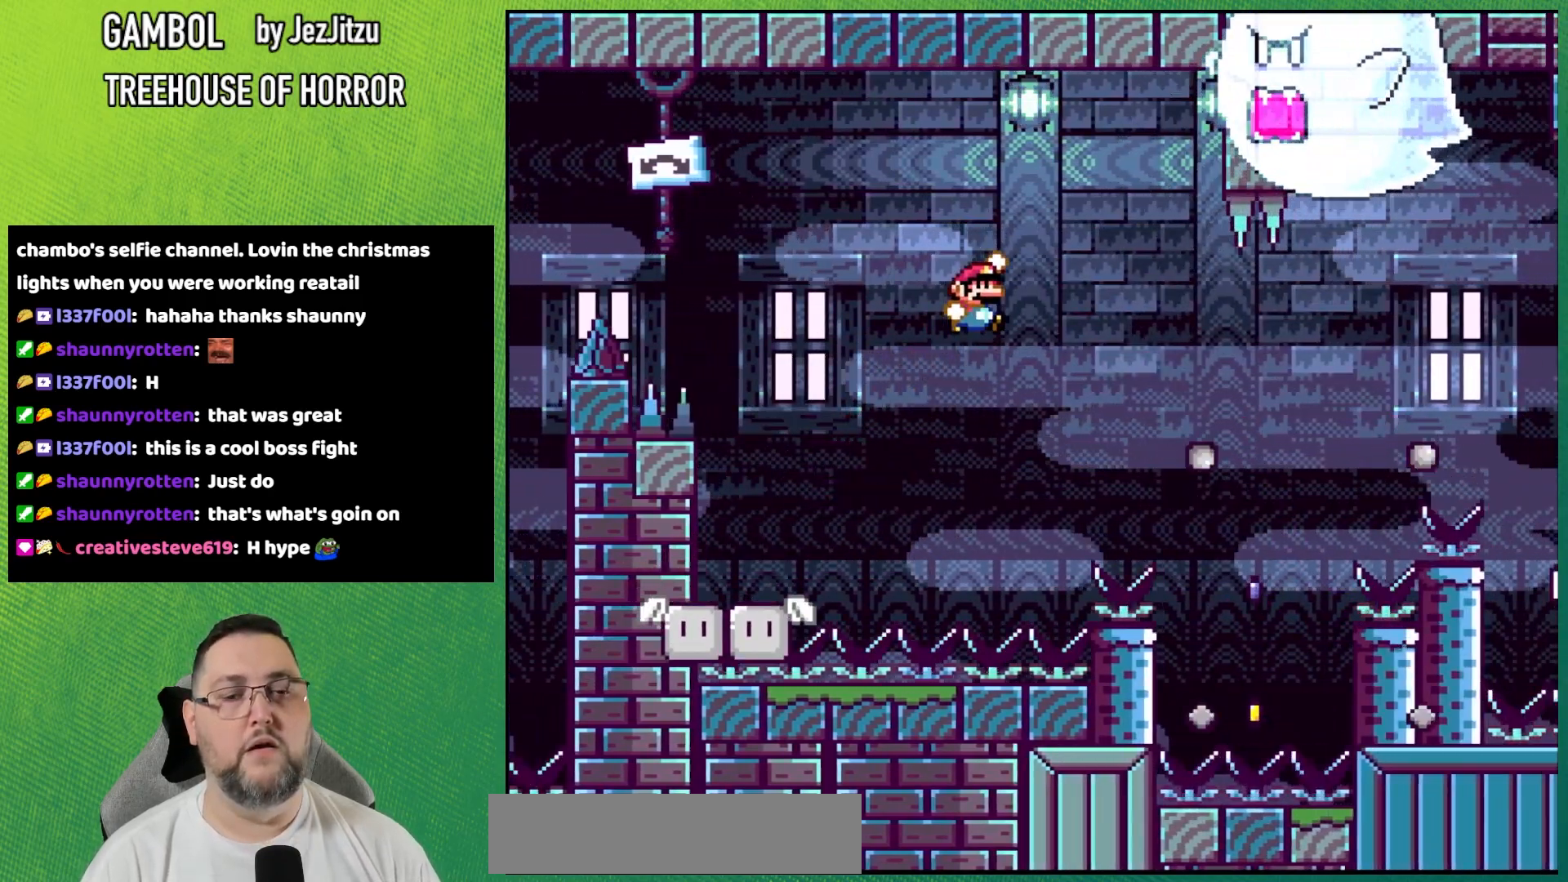
{"buttons": ["B", "Y", "DPAD_RIGHT"], "events": []}
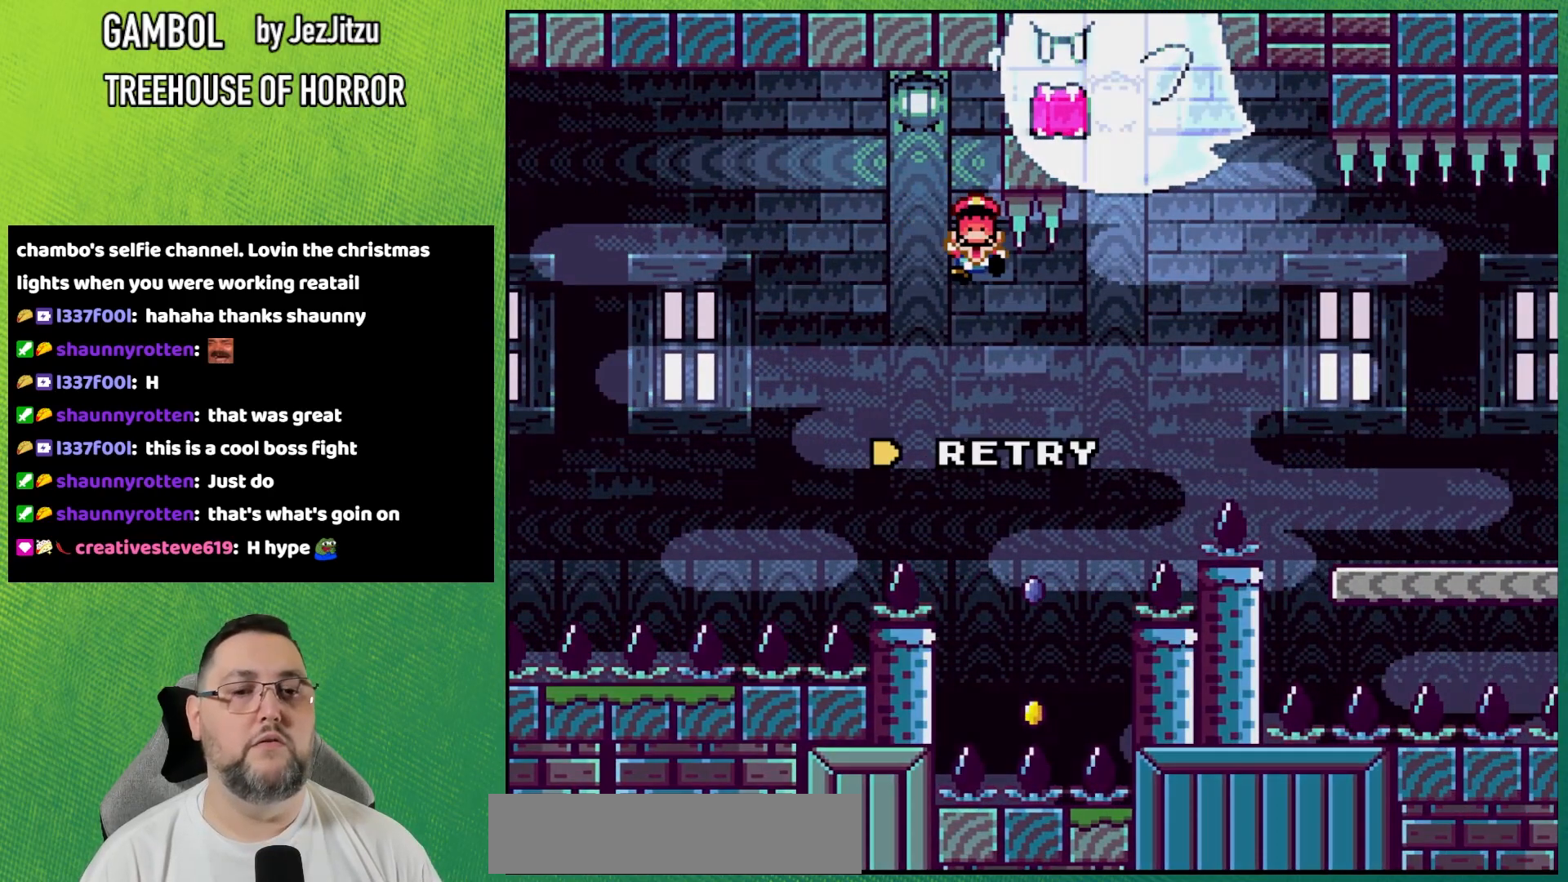
{"buttons": [], "events": [[150, "B", "up"], [217, "Y", "up"], [250, "DPAD_RIGHT", "up"]]}
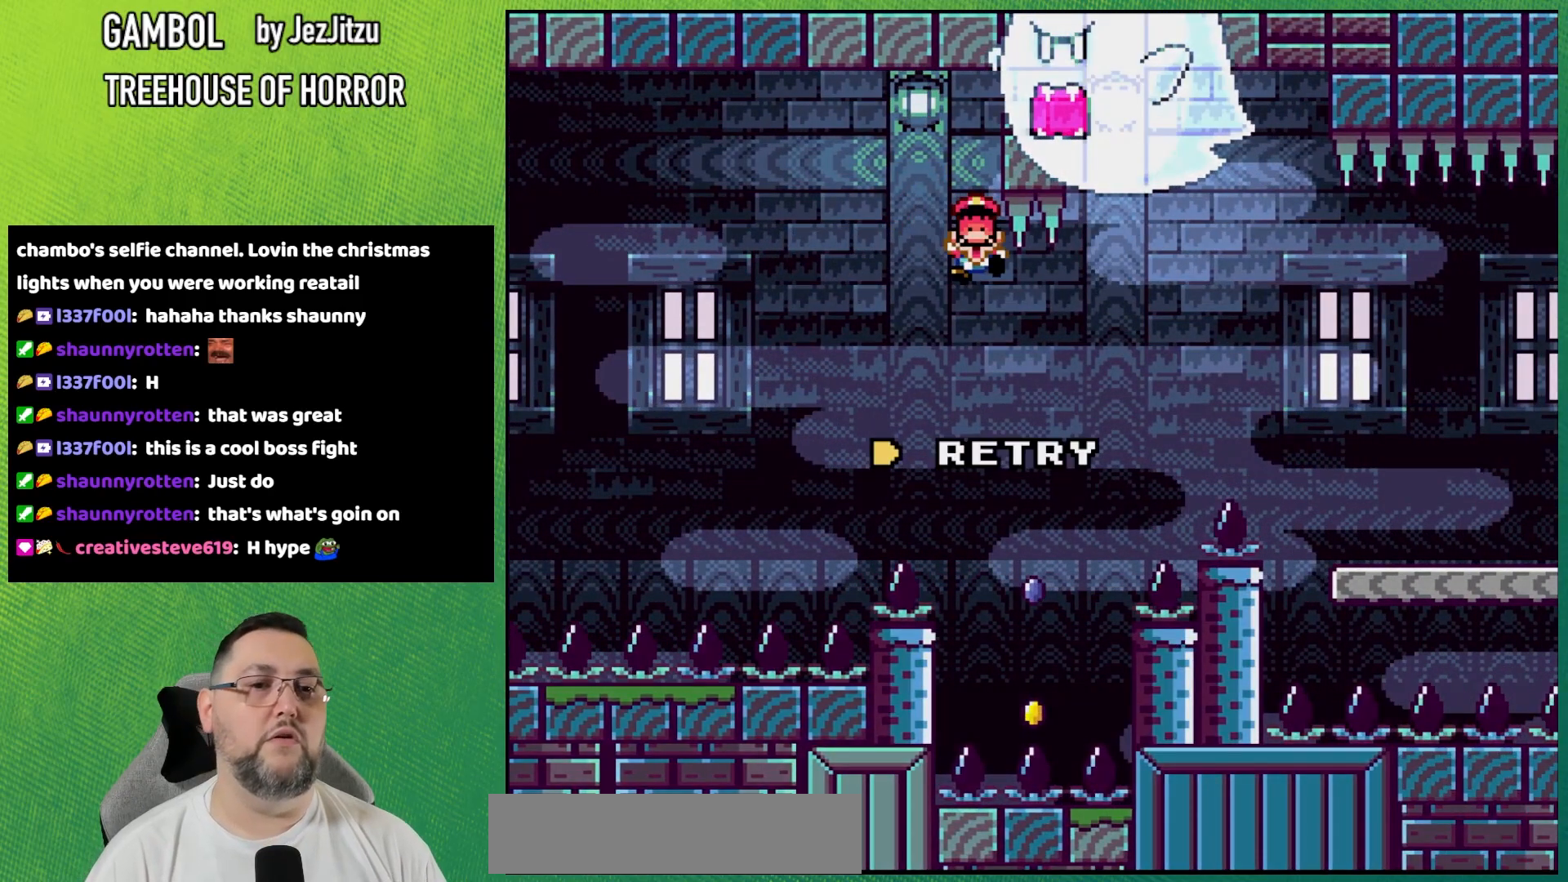
{"buttons": [], "events": [[84, "A", "down"], [134, "A", "up"], [217, "A", "down"], [267, "A", "up"], [334, "A", "down"], [434, "A", "up"]]}
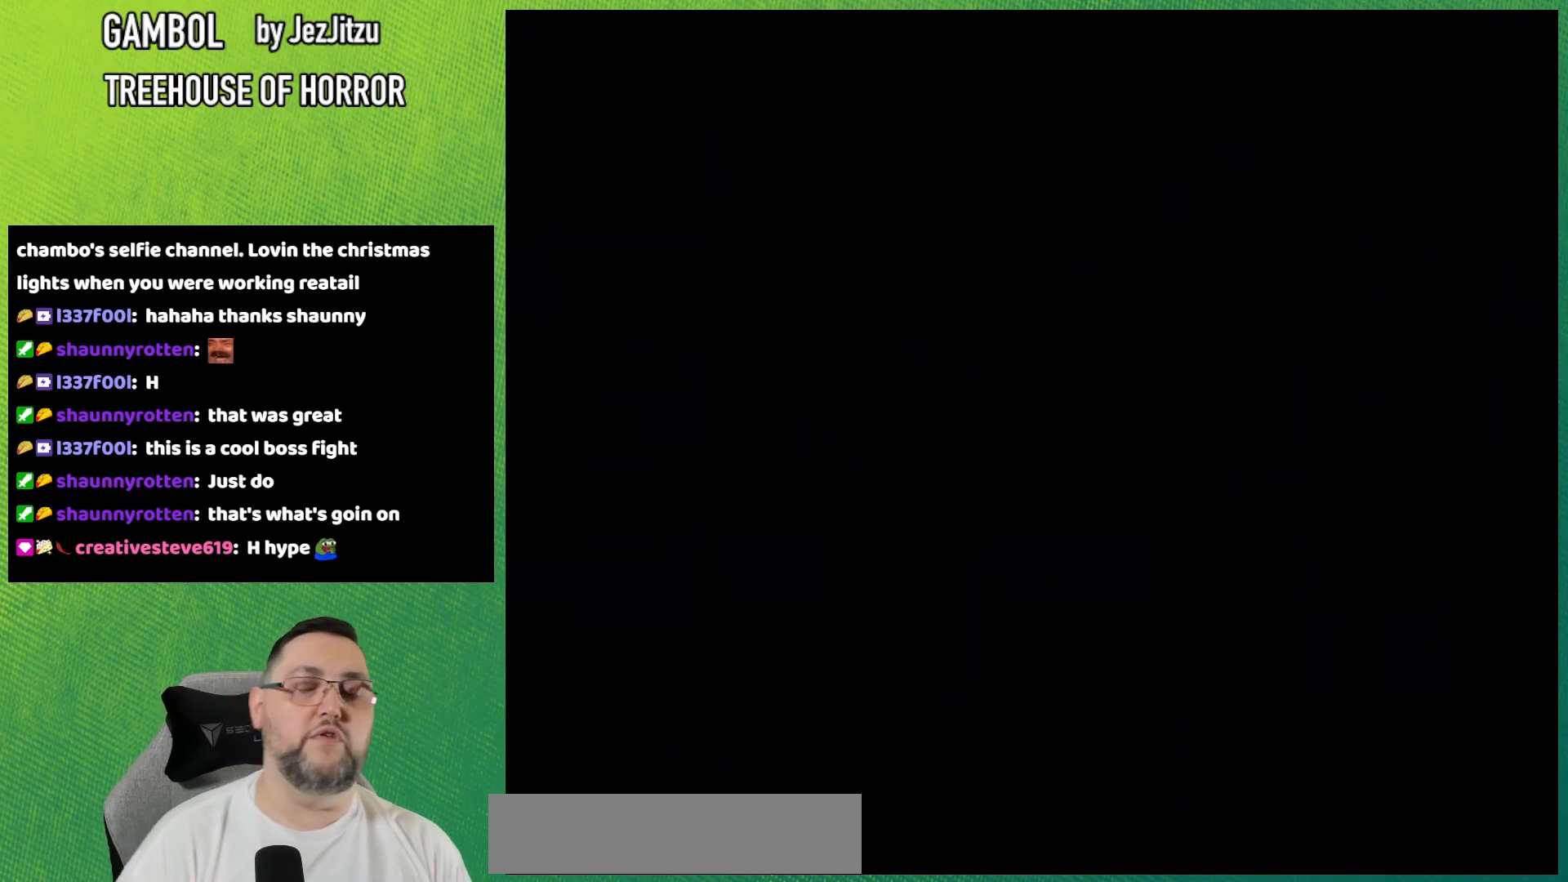
{"buttons": ["Y"], "events": [[233, "Y", "down"]]}
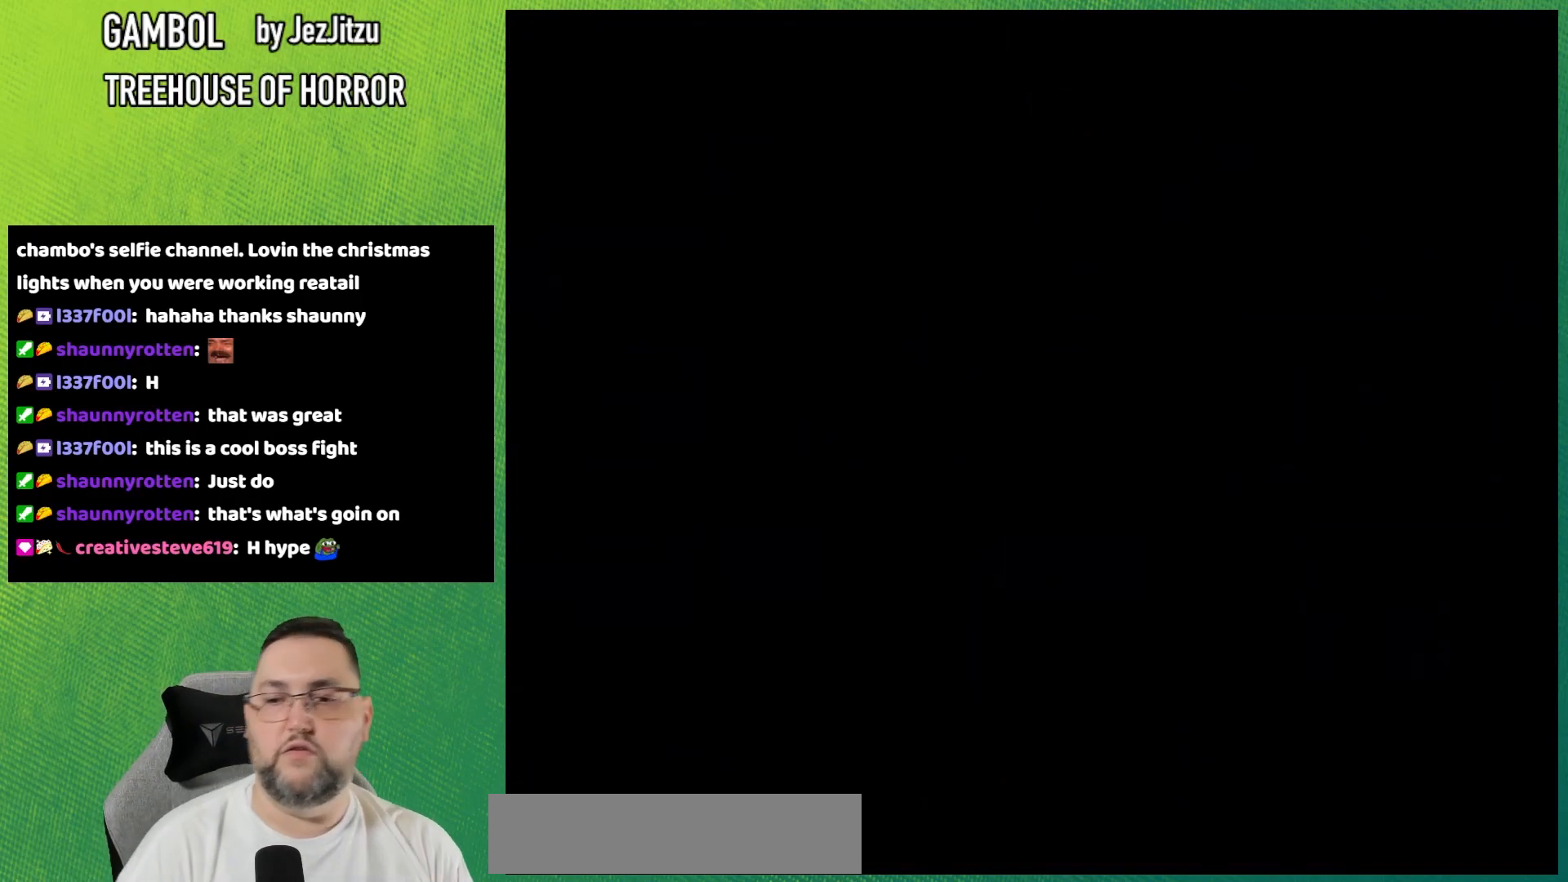
{"buttons": ["Y"], "events": []}